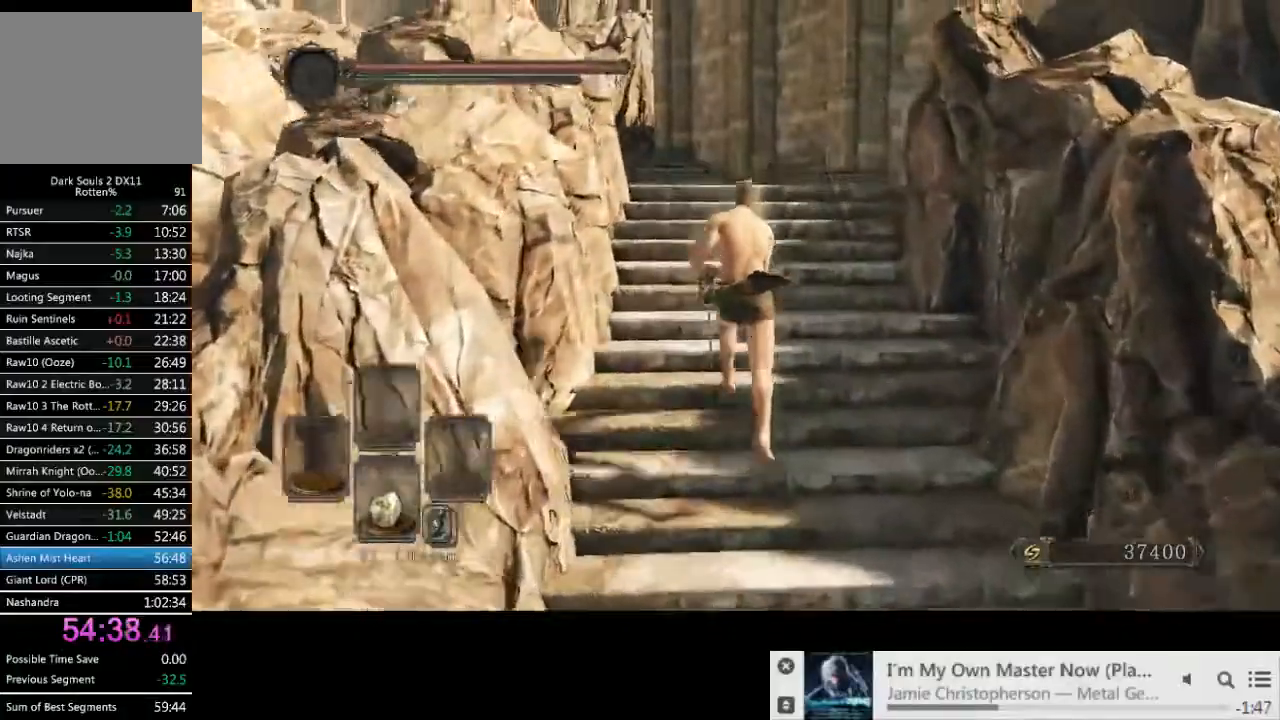
Gameplay with a controller (PlayStation layout); each line is a JSON object with the inputs held at the frame after it (dt_ms = milliseconds from this image to that frame). "events" lists button and stick changes between this image and that frame as [ms after this image, input, new state], when the widget could be followed in between. Not read: L3 R2 R3.
{"dt_ms": 500, "buttons": ["CIRCLE"], "left_stick": "up", "right_stick": "down-left", "events": [[500, "CIRCLE", "down"]]}
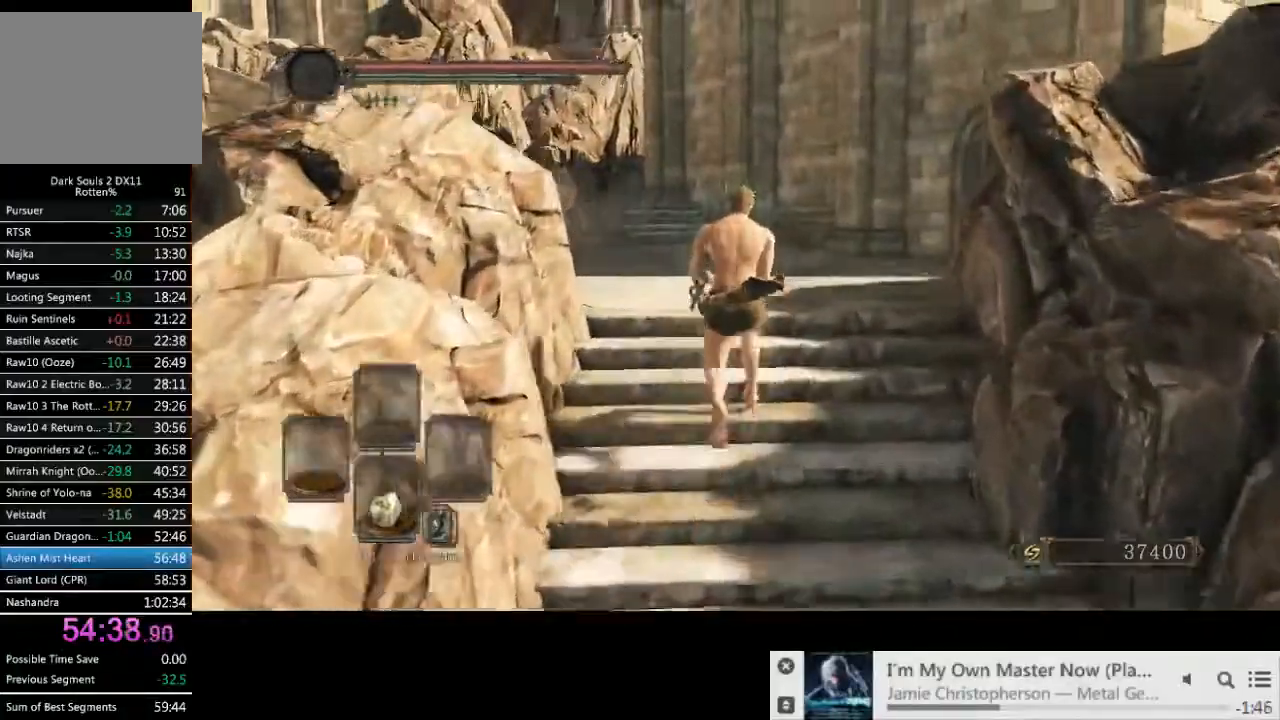
{"dt_ms": 500, "buttons": ["CIRCLE"], "left_stick": "up", "right_stick": "down-left", "events": []}
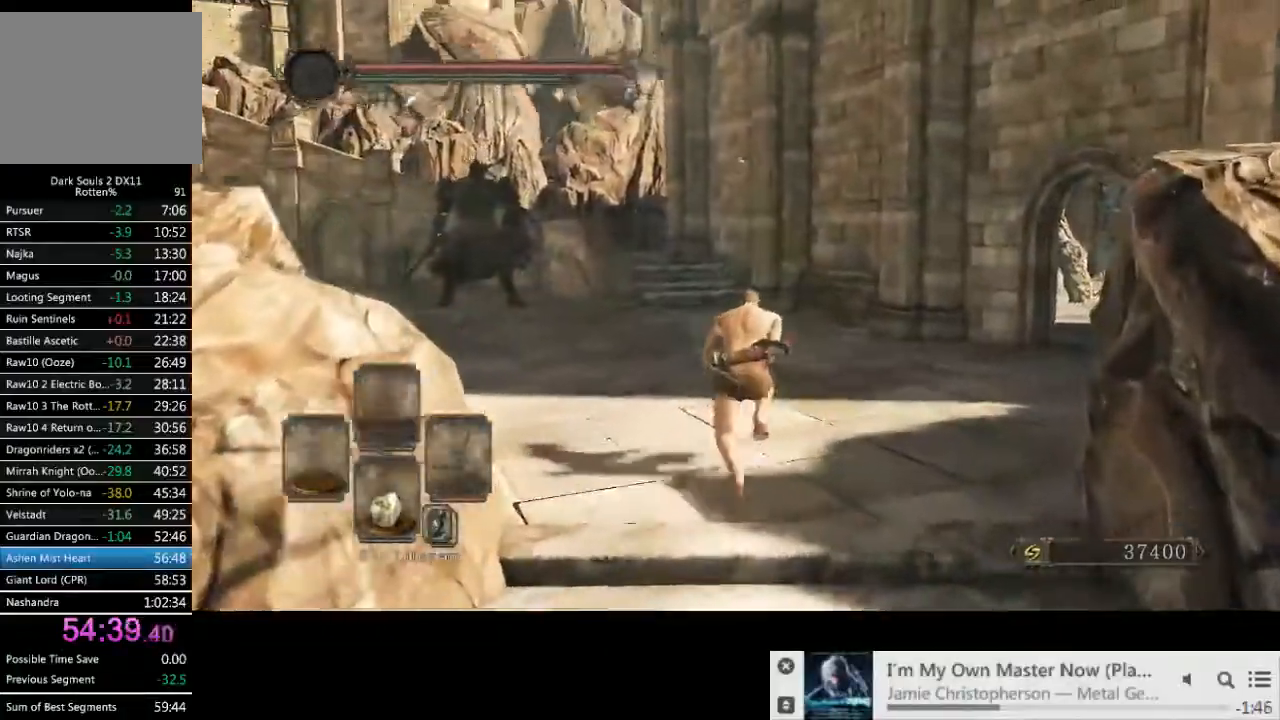
{"dt_ms": 500, "buttons": ["CIRCLE"], "left_stick": "up", "right_stick": "center", "events": [[133, "right_stick", "center"]]}
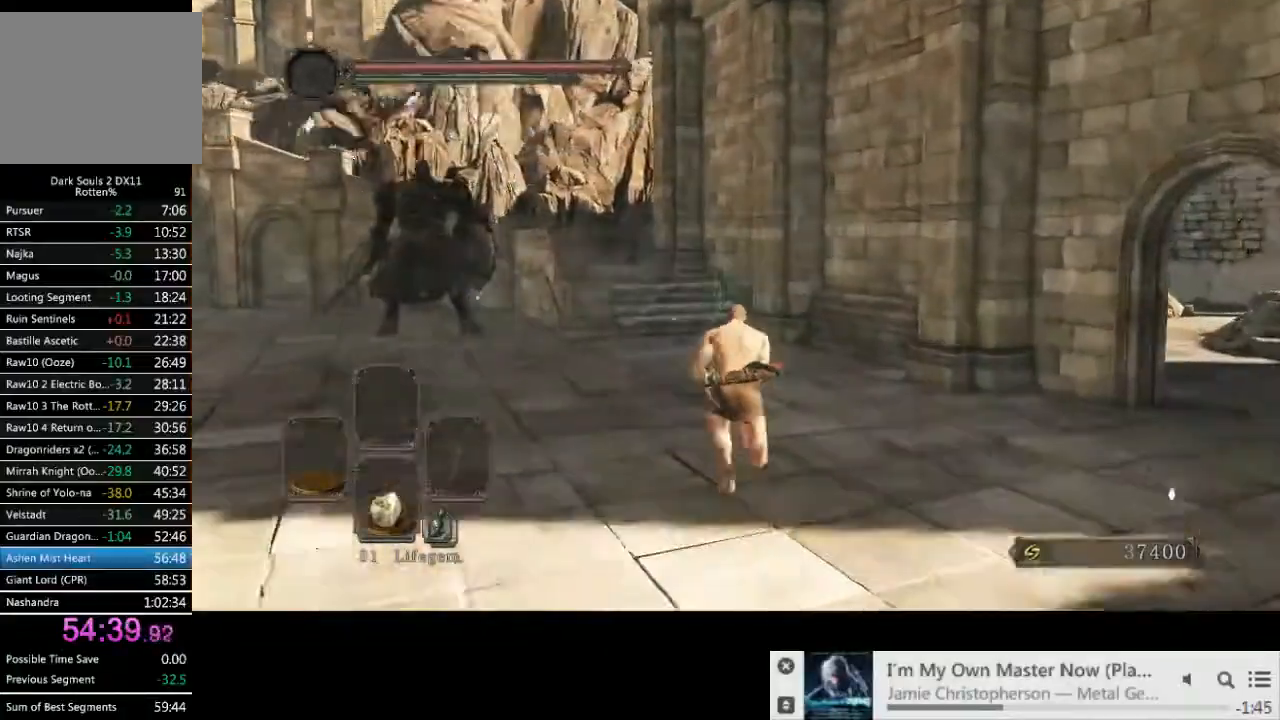
{"dt_ms": 500, "buttons": ["CIRCLE"], "left_stick": "up", "right_stick": "center", "events": []}
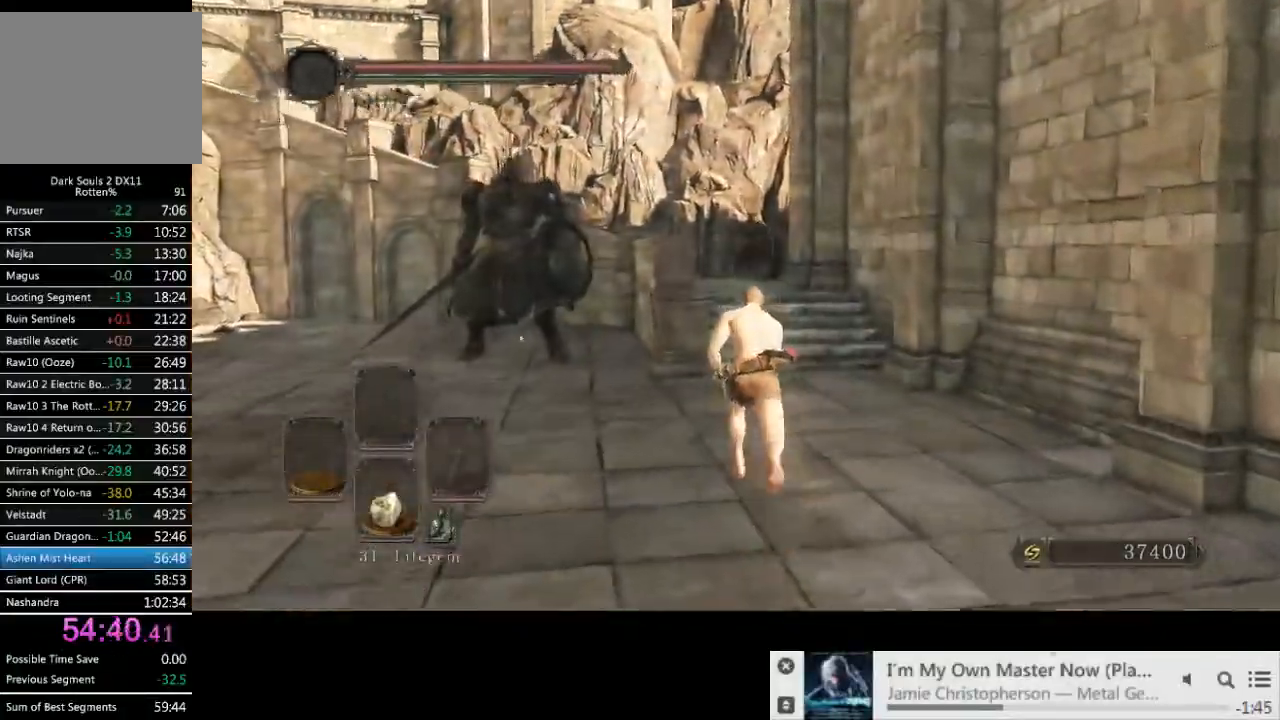
{"dt_ms": 500, "buttons": ["CIRCLE"], "left_stick": "up", "right_stick": "center", "events": []}
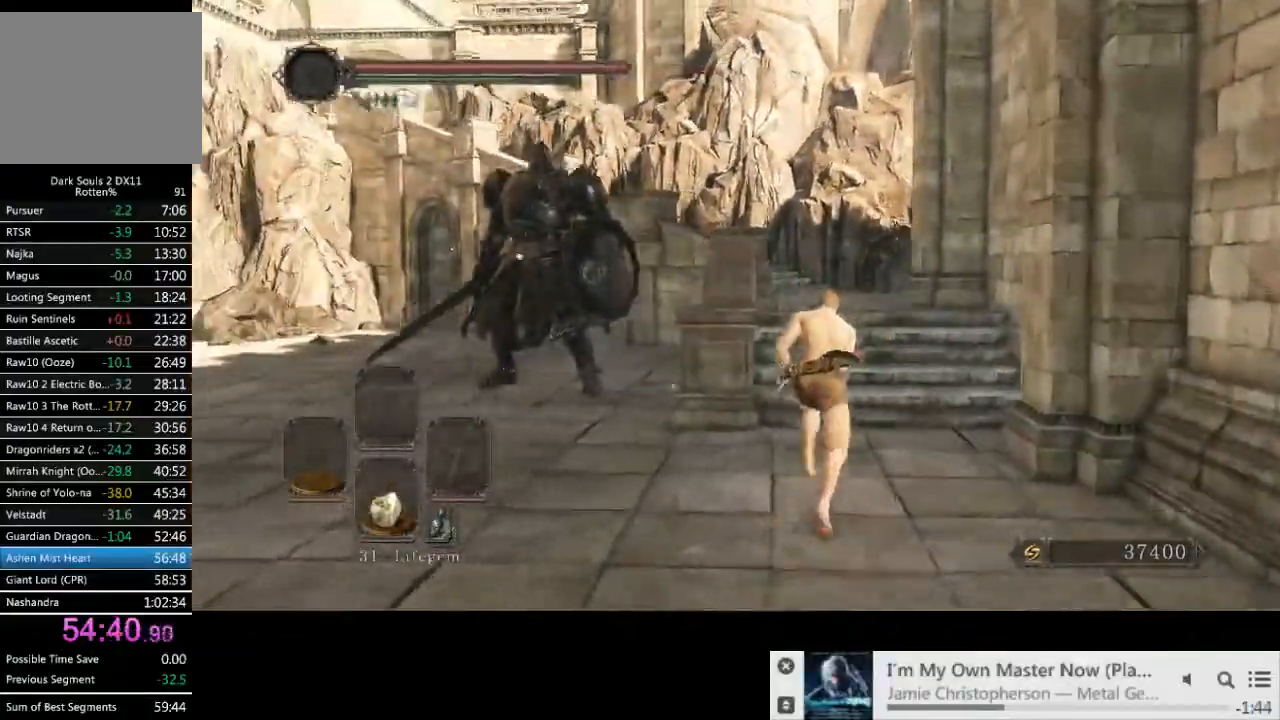
{"dt_ms": 500, "buttons": ["CIRCLE"], "left_stick": "up", "right_stick": "center", "events": []}
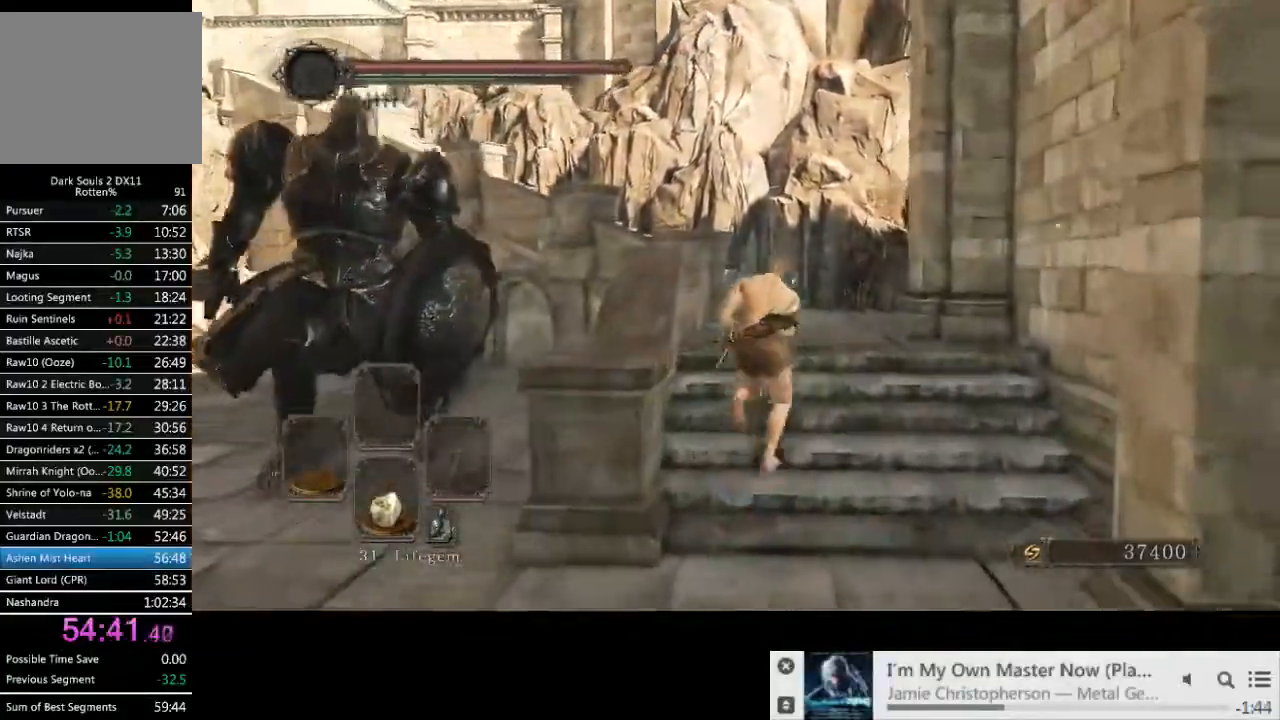
{"dt_ms": 500, "buttons": ["CIRCLE"], "left_stick": "up", "right_stick": "center", "events": []}
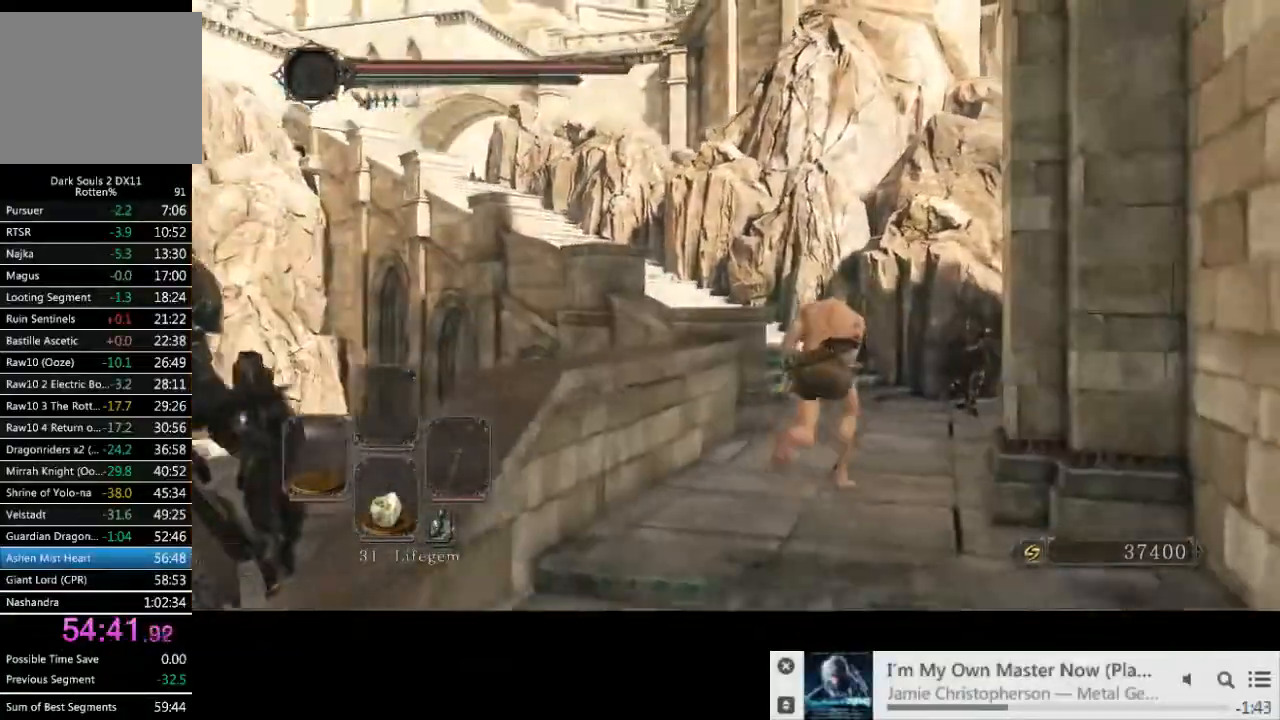
{"dt_ms": 500, "buttons": ["CIRCLE"], "left_stick": "up", "right_stick": "down-left", "events": [[200, "right_stick", "down-left"]]}
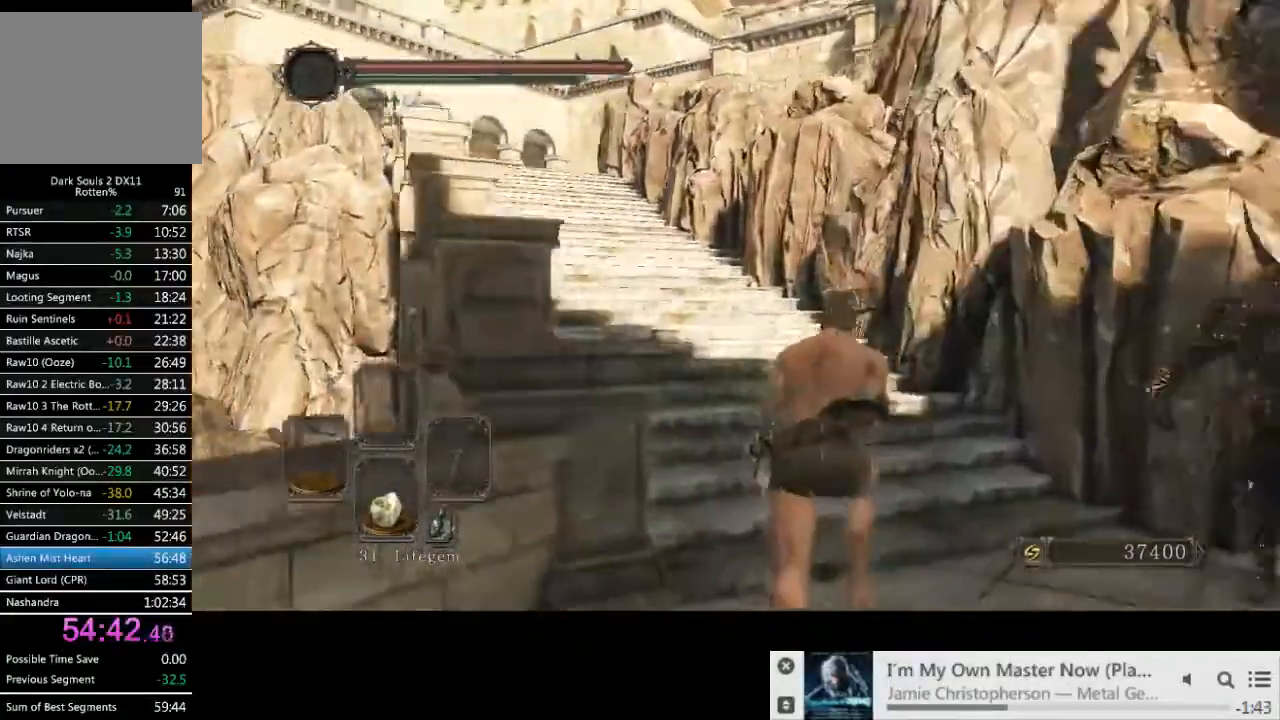
{"dt_ms": 1000, "buttons": ["CIRCLE"], "left_stick": "up", "right_stick": "down-left"}
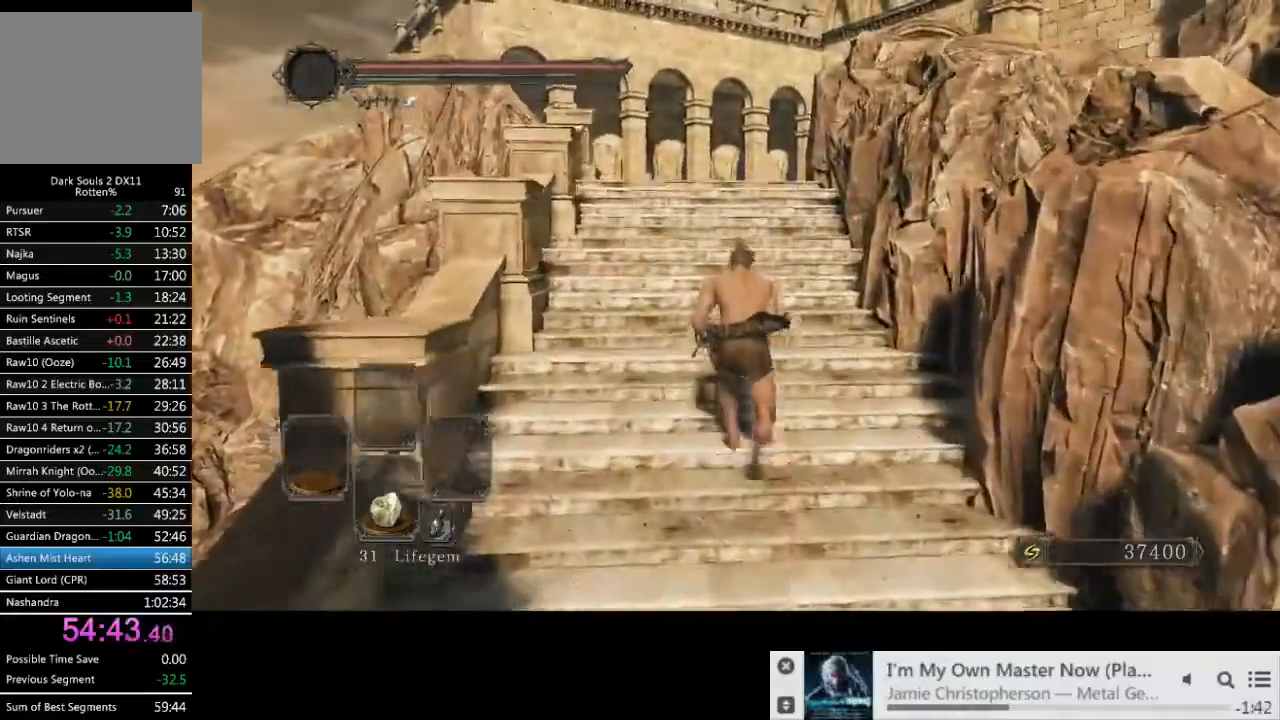
{"dt_ms": 500, "buttons": ["CIRCLE"], "left_stick": "up", "right_stick": "center", "events": [[33, "right_stick", "center"]]}
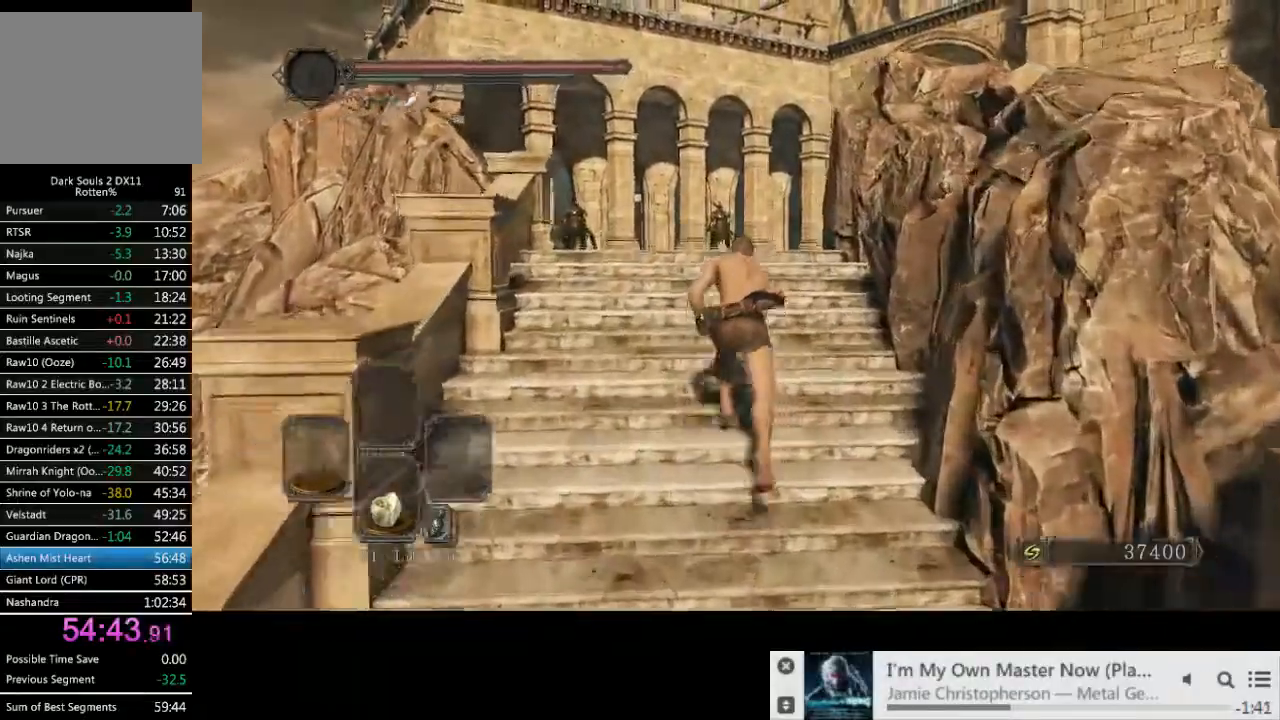
{"dt_ms": 500, "buttons": [], "left_stick": "up", "right_stick": "down-right", "events": [[350, "CIRCLE", "up"], [467, "right_stick", "down-right"]]}
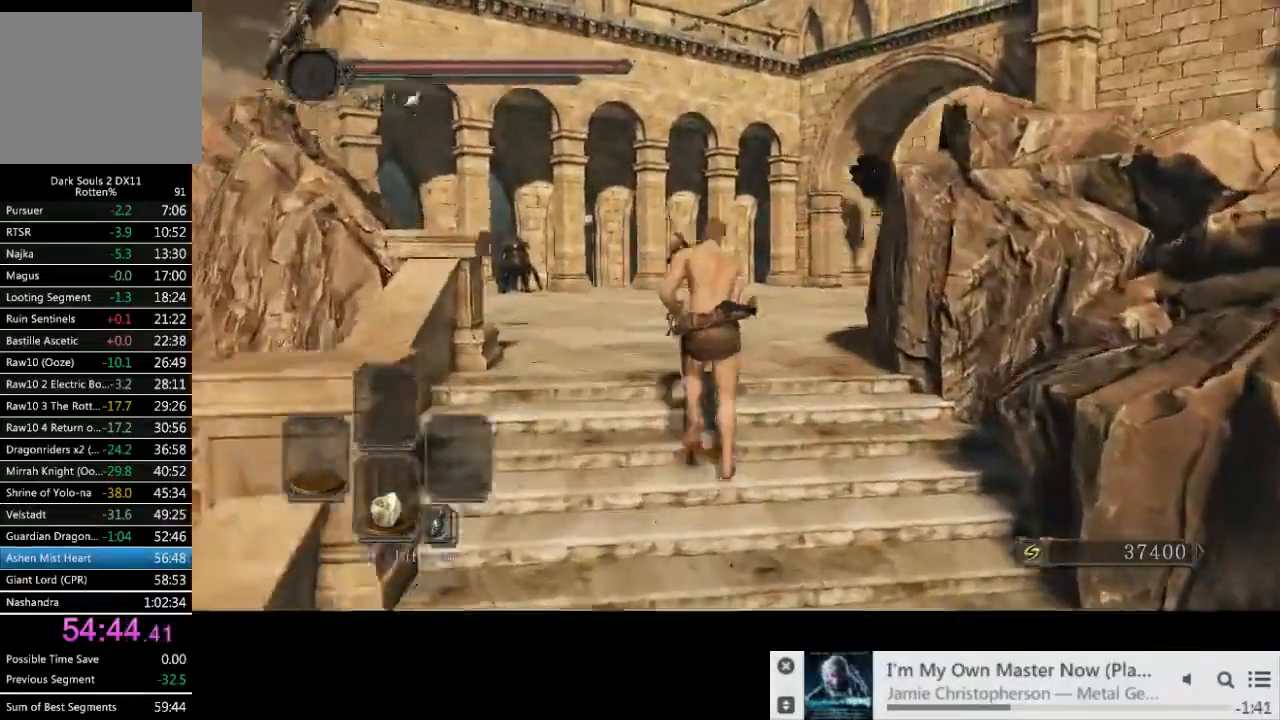
{"dt_ms": 500, "buttons": [], "left_stick": "up", "right_stick": "down-right", "events": []}
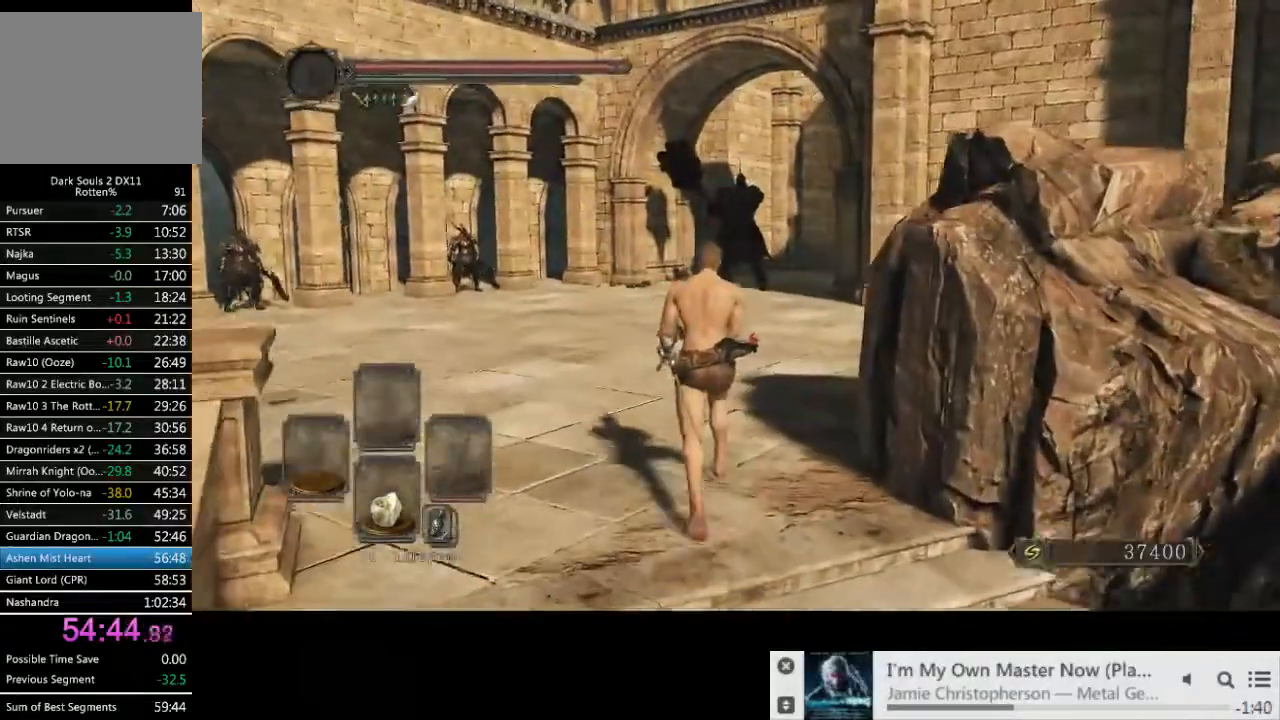
{"dt_ms": 500, "buttons": [], "left_stick": "up", "right_stick": "down-right", "events": []}
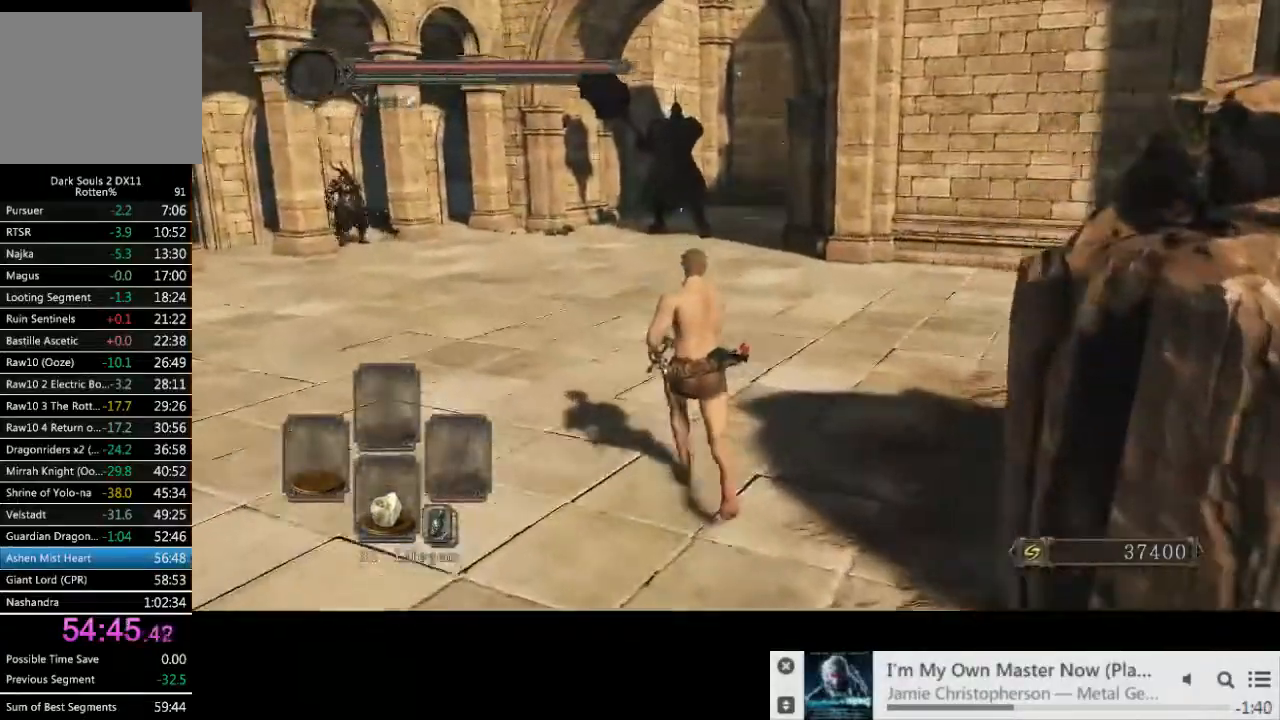
{"dt_ms": 500, "buttons": ["CIRCLE"], "left_stick": "up", "right_stick": "down-right", "events": [[300, "CIRCLE", "down"]]}
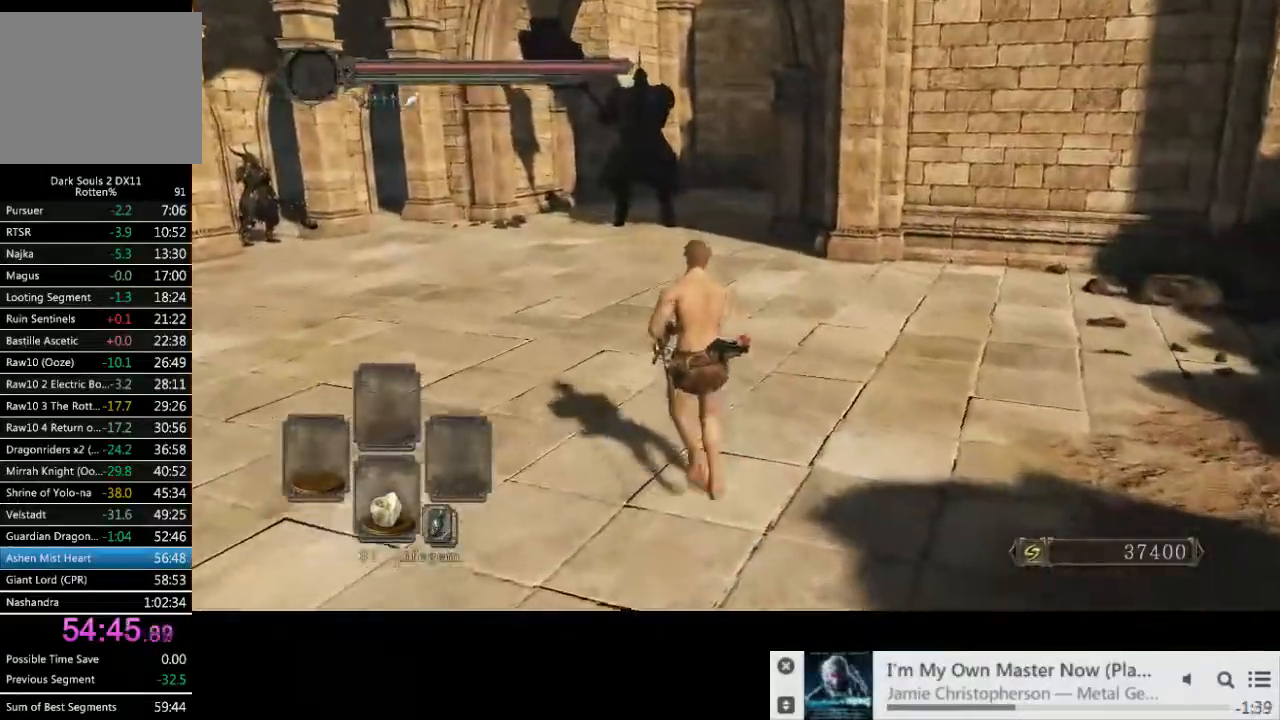
{"dt_ms": 500, "buttons": ["CIRCLE"], "left_stick": "up", "right_stick": "down-right", "events": []}
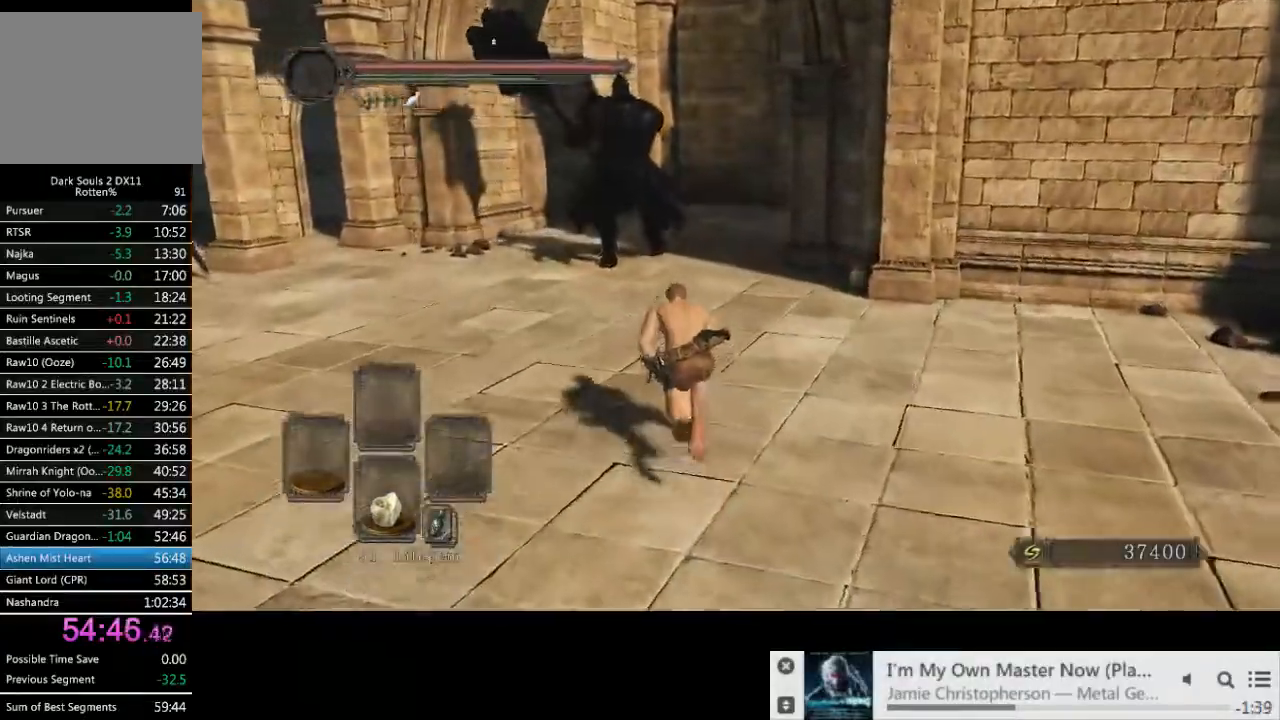
{"dt_ms": 500, "buttons": ["CIRCLE"], "left_stick": "up", "right_stick": "down-right", "events": []}
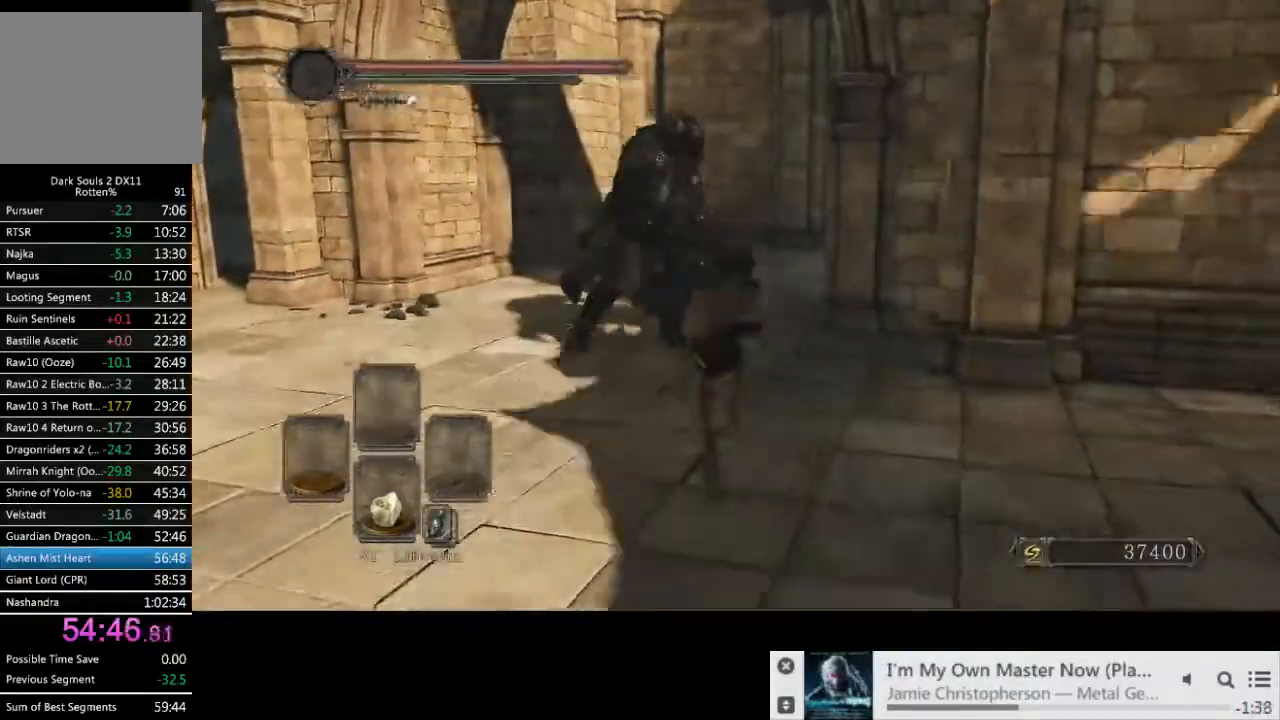
{"dt_ms": 500, "buttons": ["CIRCLE"], "left_stick": "up", "right_stick": "down-right", "events": []}
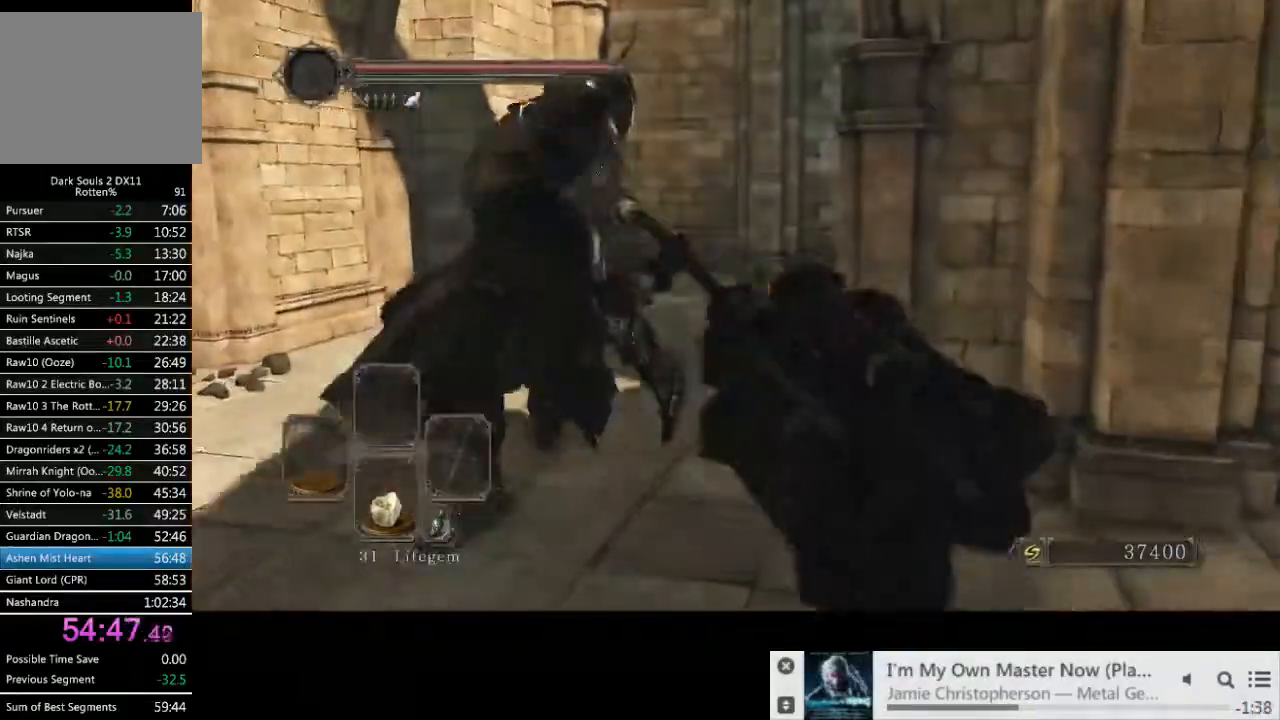
{"dt_ms": 500, "buttons": ["CIRCLE"], "left_stick": "up", "right_stick": "down-right", "events": []}
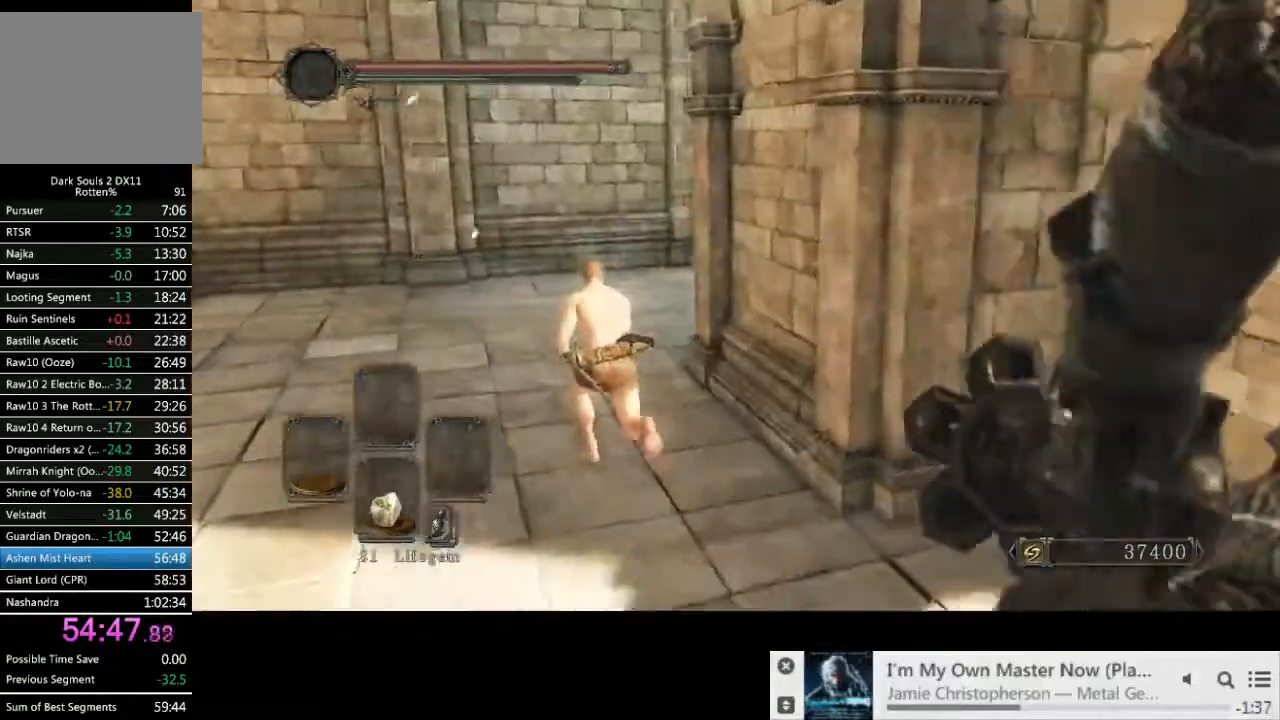
{"dt_ms": 500, "buttons": ["CIRCLE"], "left_stick": "up", "right_stick": "down-right", "events": []}
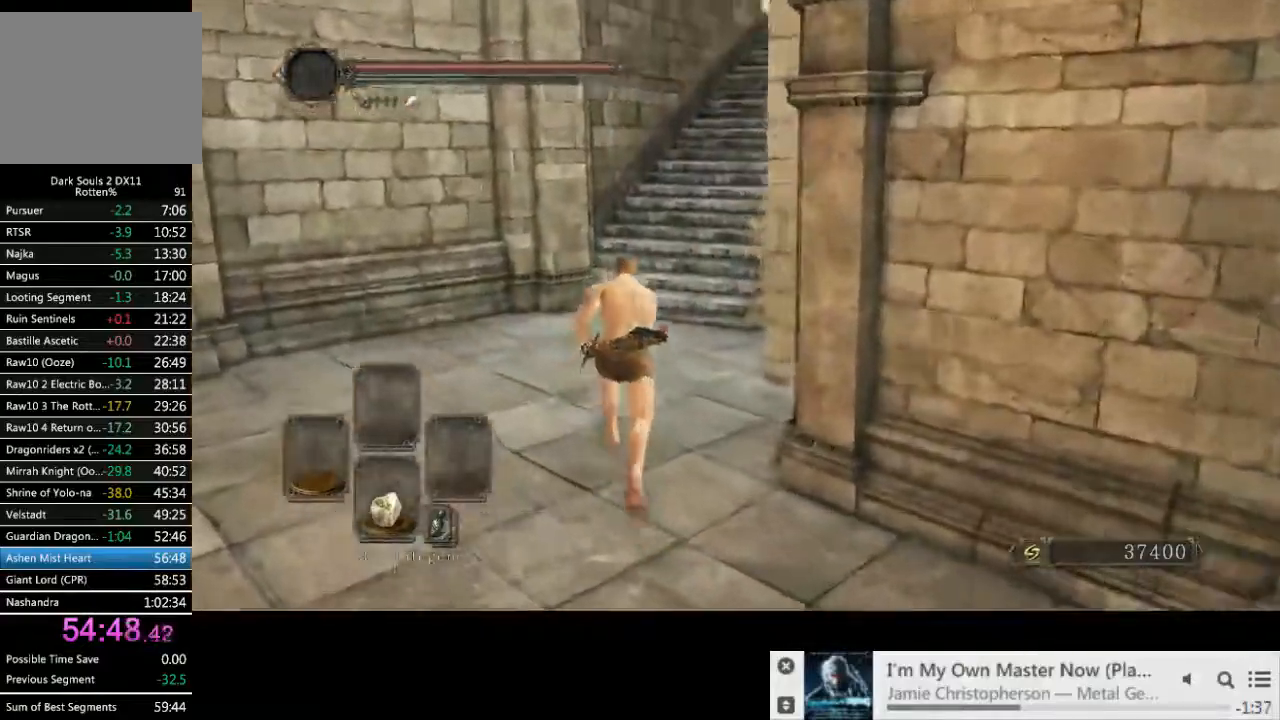
{"dt_ms": 500, "buttons": ["CIRCLE"], "left_stick": "up", "right_stick": "center", "events": [[150, "right_stick", "right"], [400, "right_stick", "center"]]}
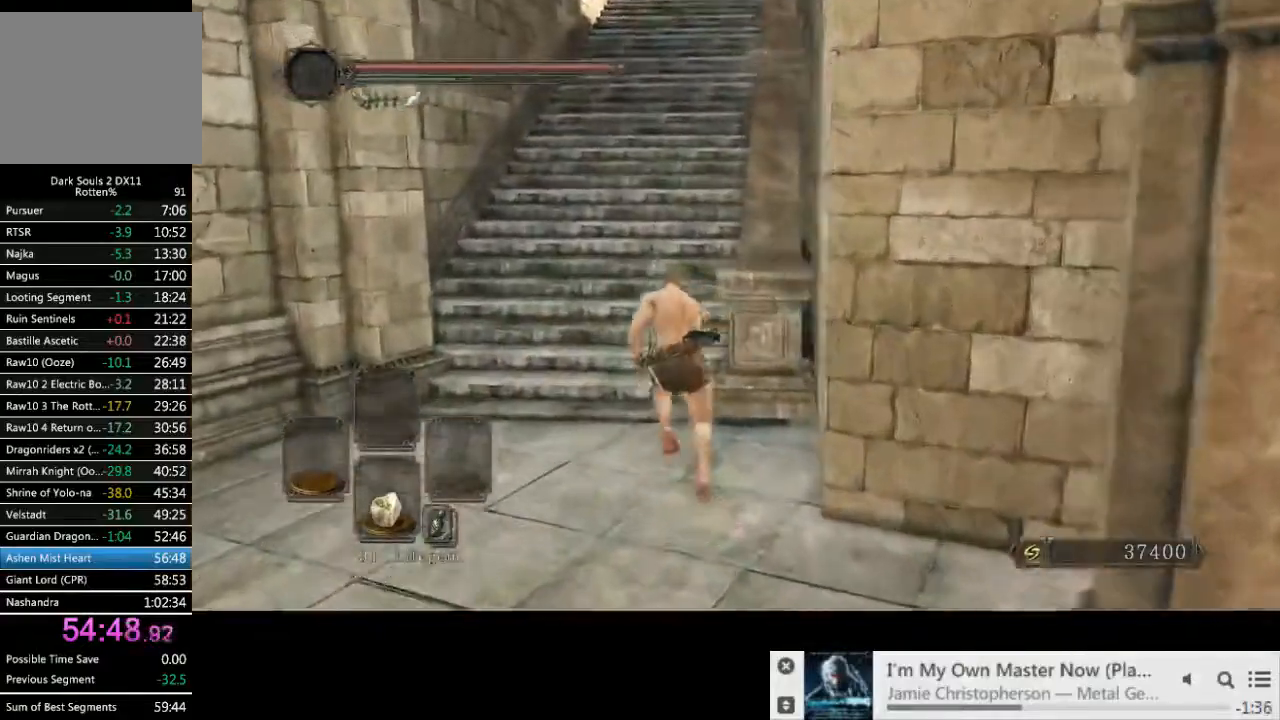
{"dt_ms": 500, "buttons": ["CIRCLE"], "left_stick": "up", "right_stick": "center", "events": []}
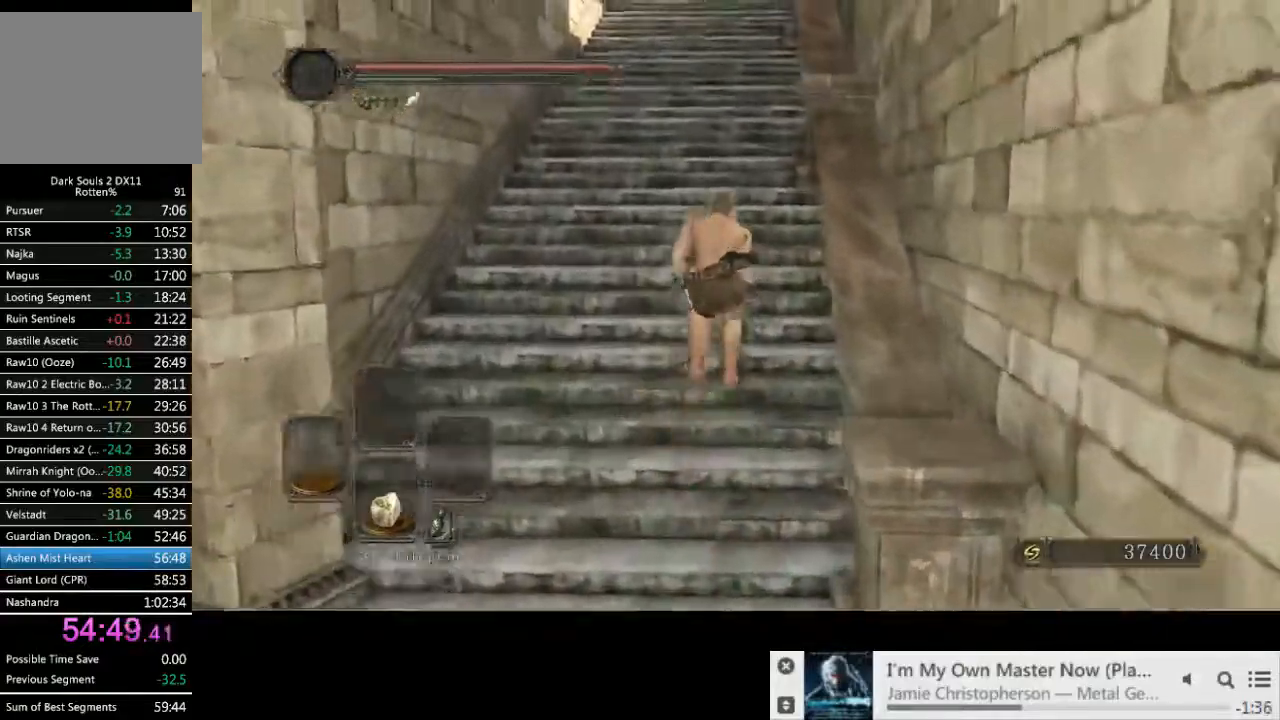
{"dt_ms": 500, "buttons": ["CIRCLE"], "left_stick": "up", "right_stick": "center", "events": []}
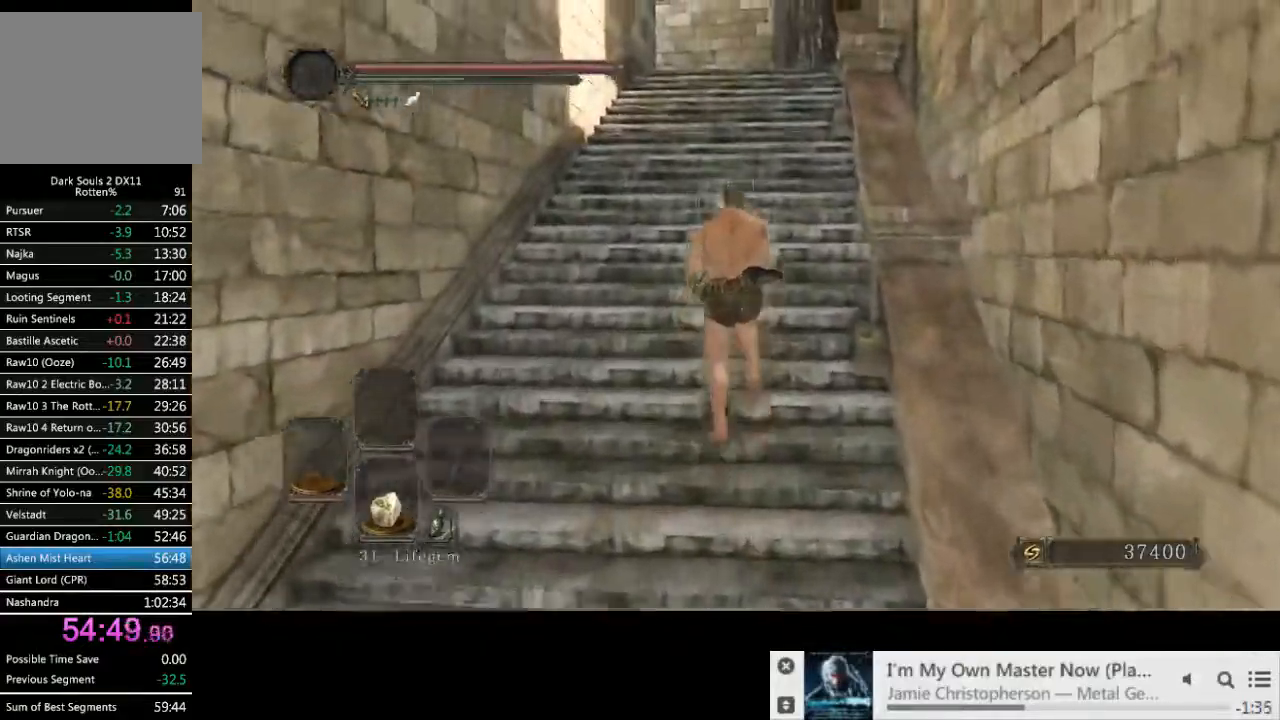
{"dt_ms": 500, "buttons": [], "left_stick": "up", "right_stick": "center", "events": [[250, "CIRCLE", "up"]]}
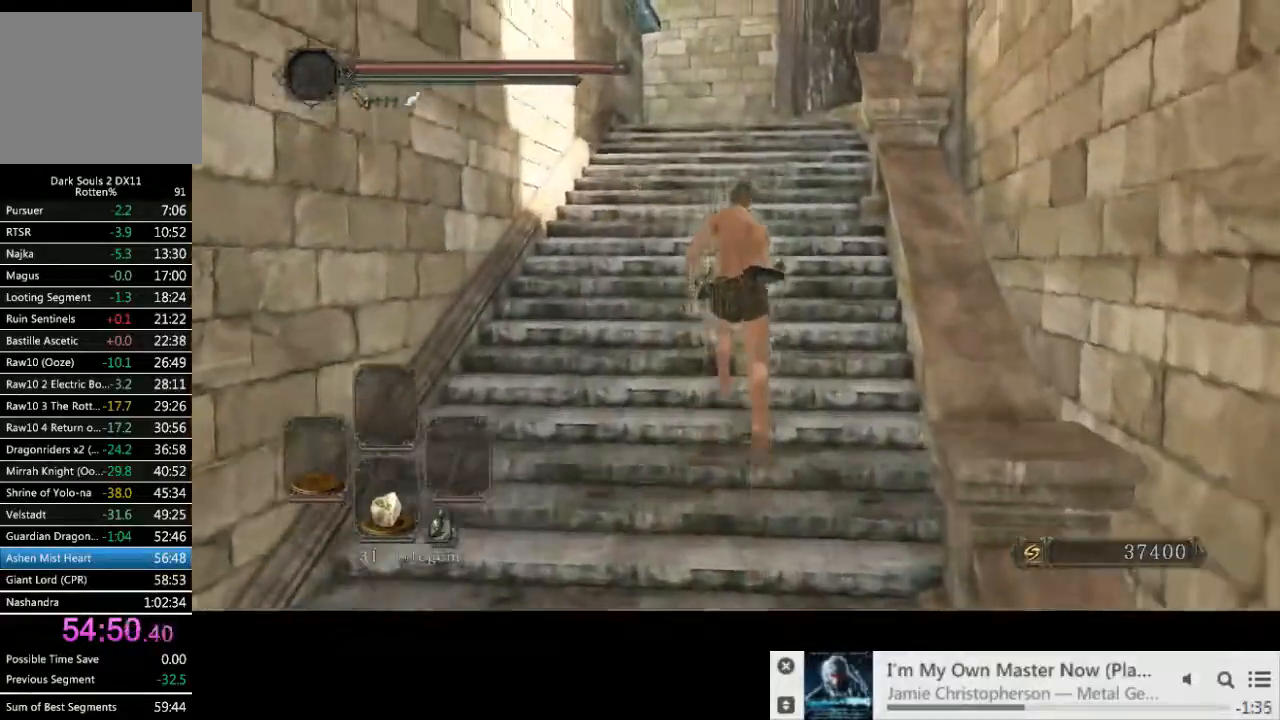
{"dt_ms": 500, "buttons": ["CIRCLE"], "left_stick": "up", "right_stick": "center", "events": [[67, "CIRCLE", "down"]]}
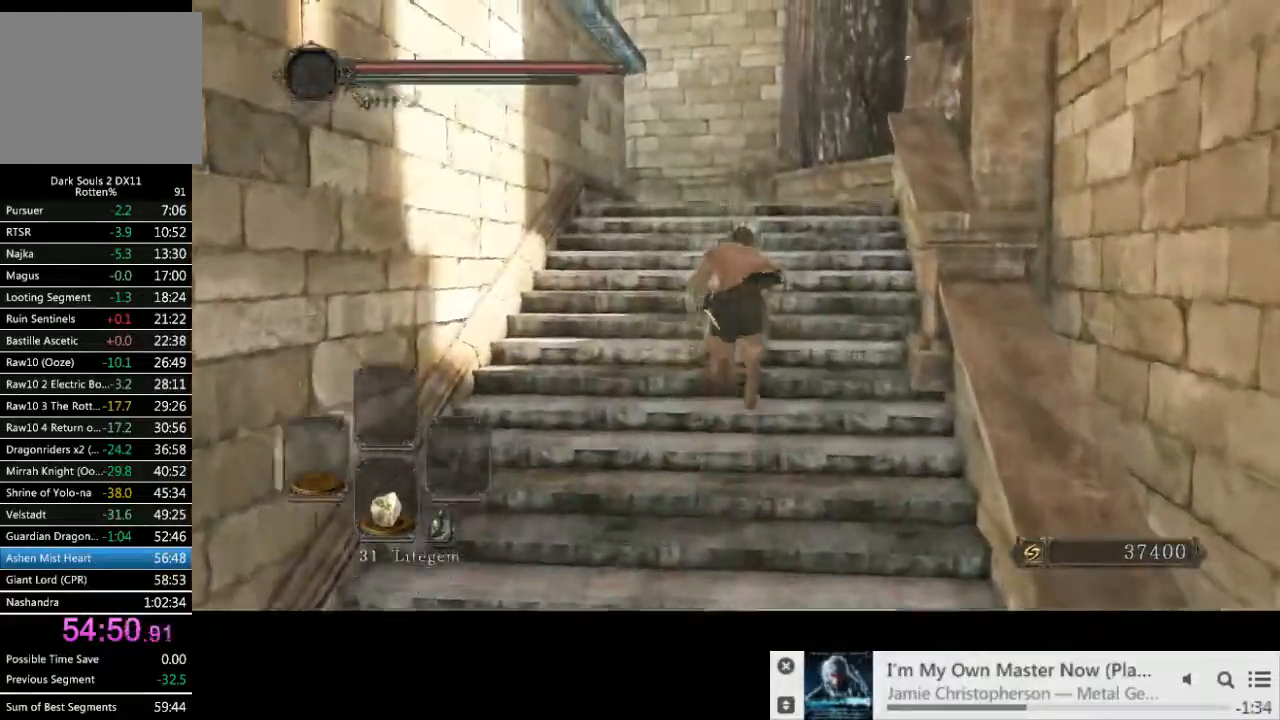
{"dt_ms": 500, "buttons": ["CIRCLE"], "left_stick": "up", "right_stick": "center", "events": []}
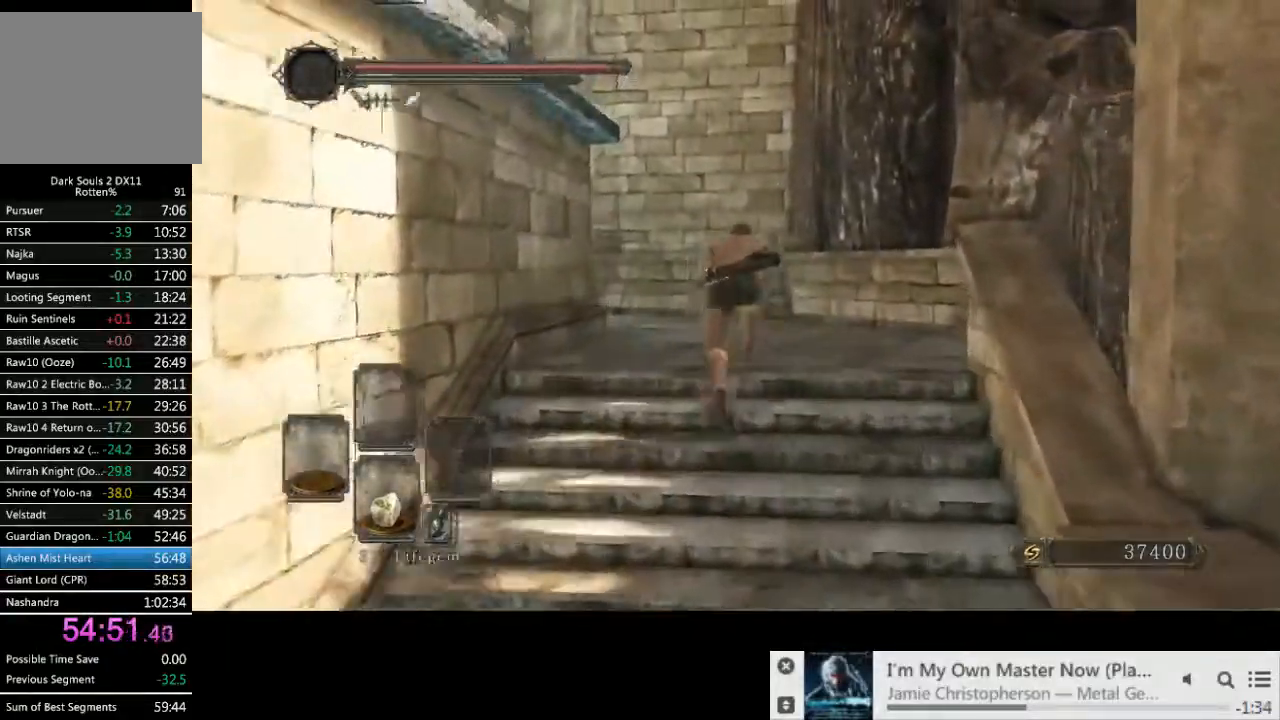
{"dt_ms": 500, "buttons": ["CIRCLE"], "left_stick": "up", "right_stick": "down-left", "events": [[33, "right_stick", "down-left"]]}
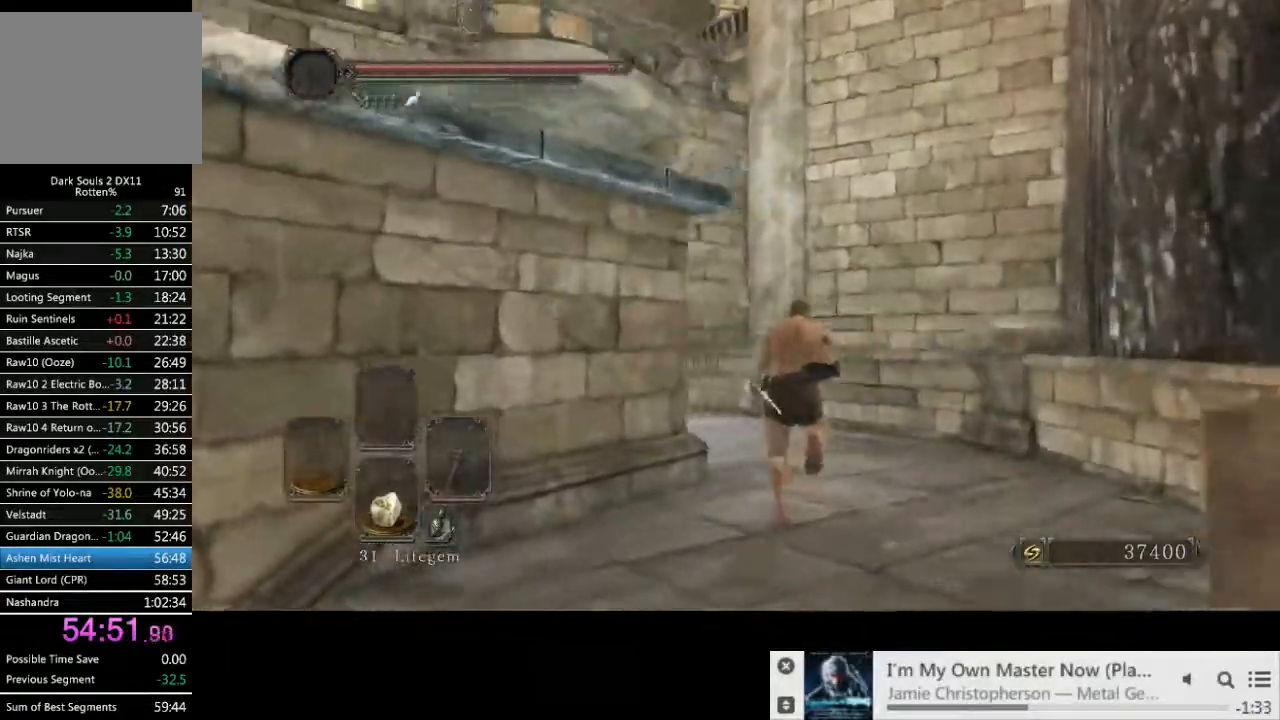
{"dt_ms": 500, "buttons": ["CIRCLE"], "left_stick": "up", "right_stick": "center", "events": [[183, "right_stick", "center"], [267, "right_stick", "left"], [450, "right_stick", "center"]]}
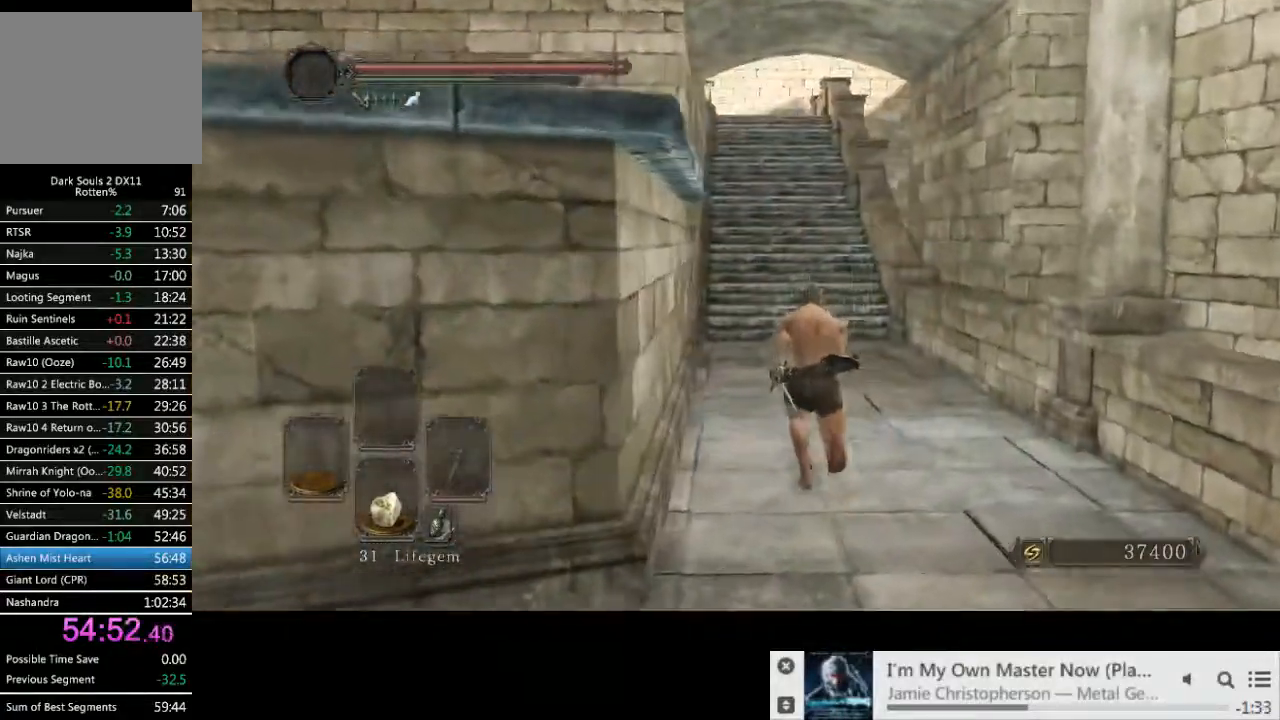
{"dt_ms": 500, "buttons": ["CIRCLE"], "left_stick": "up", "right_stick": "center", "events": []}
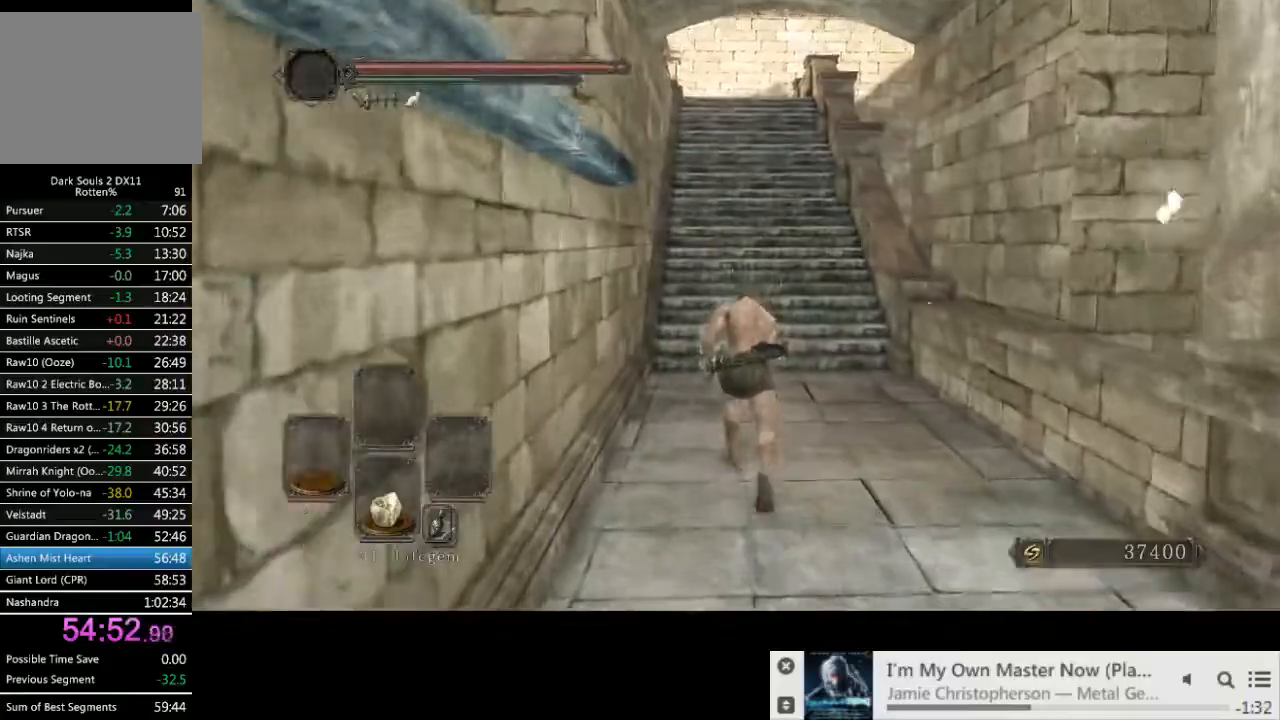
{"dt_ms": 500, "buttons": [], "left_stick": "up", "right_stick": "center", "events": [[117, "CIRCLE", "up"]]}
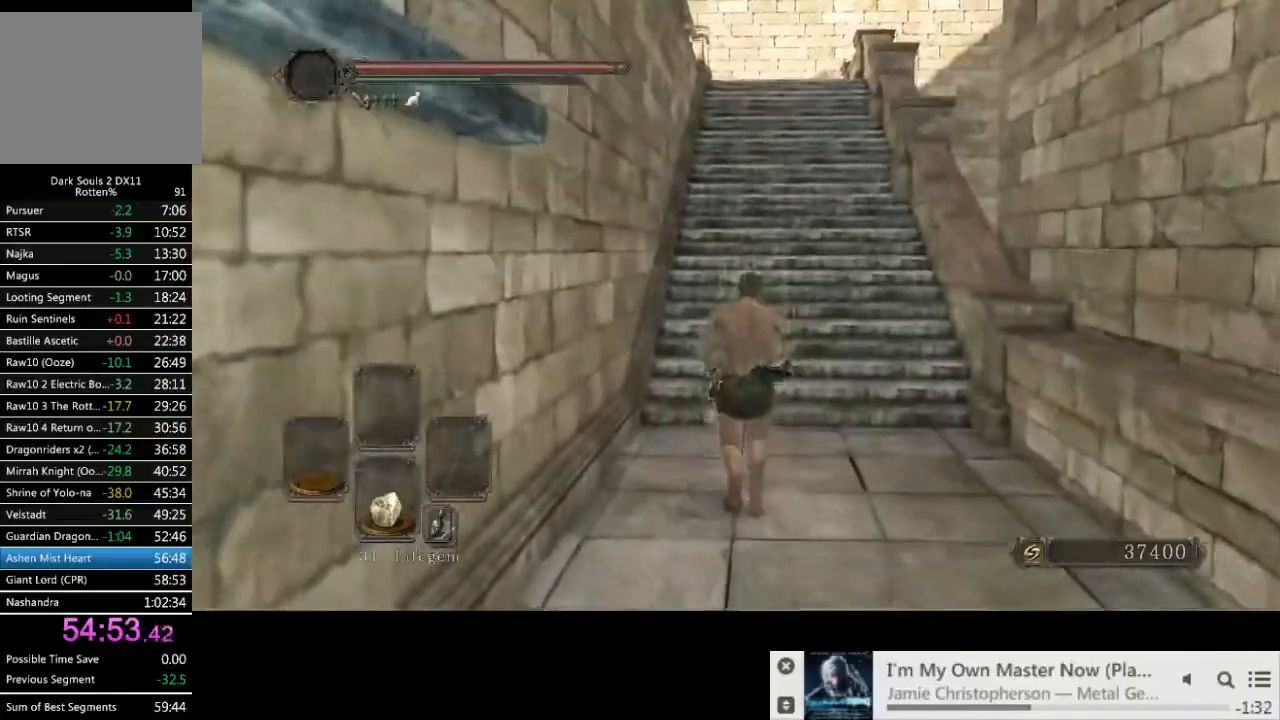
{"dt_ms": 500, "buttons": ["CIRCLE"], "left_stick": "up", "right_stick": "center", "events": [[500, "CIRCLE", "down"]]}
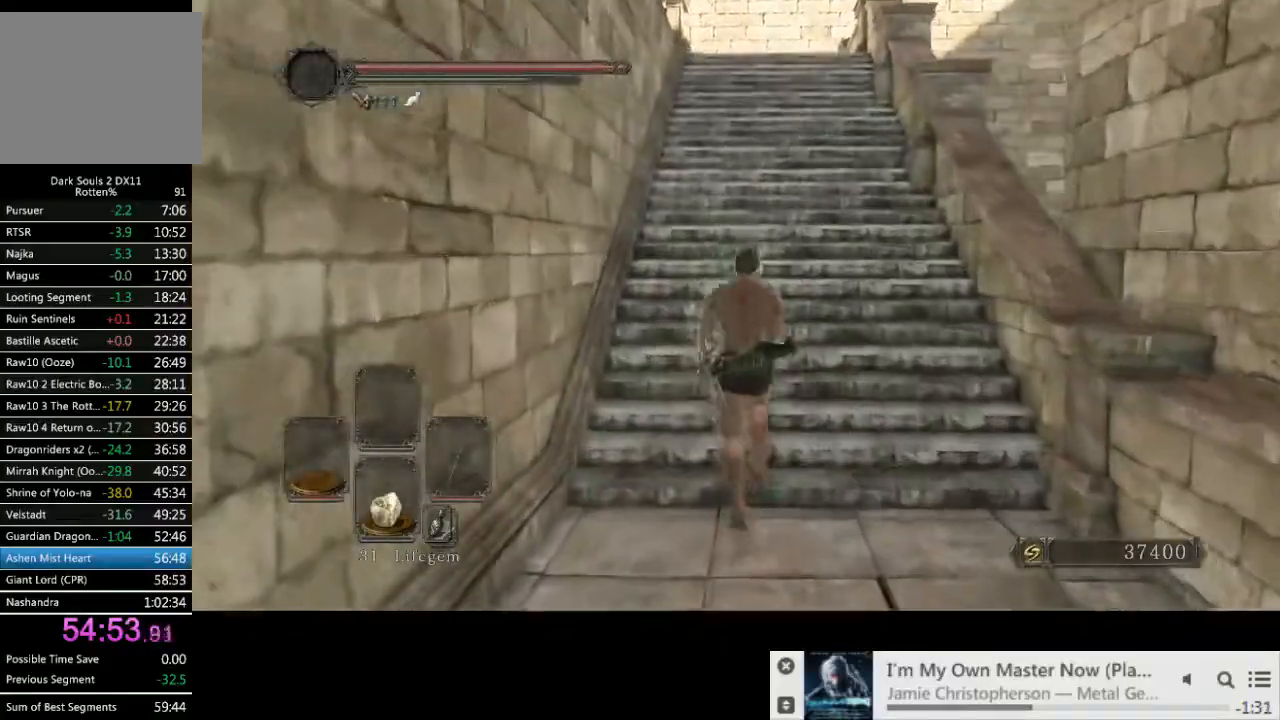
{"dt_ms": 500, "buttons": ["CIRCLE"], "left_stick": "up", "right_stick": "center", "events": []}